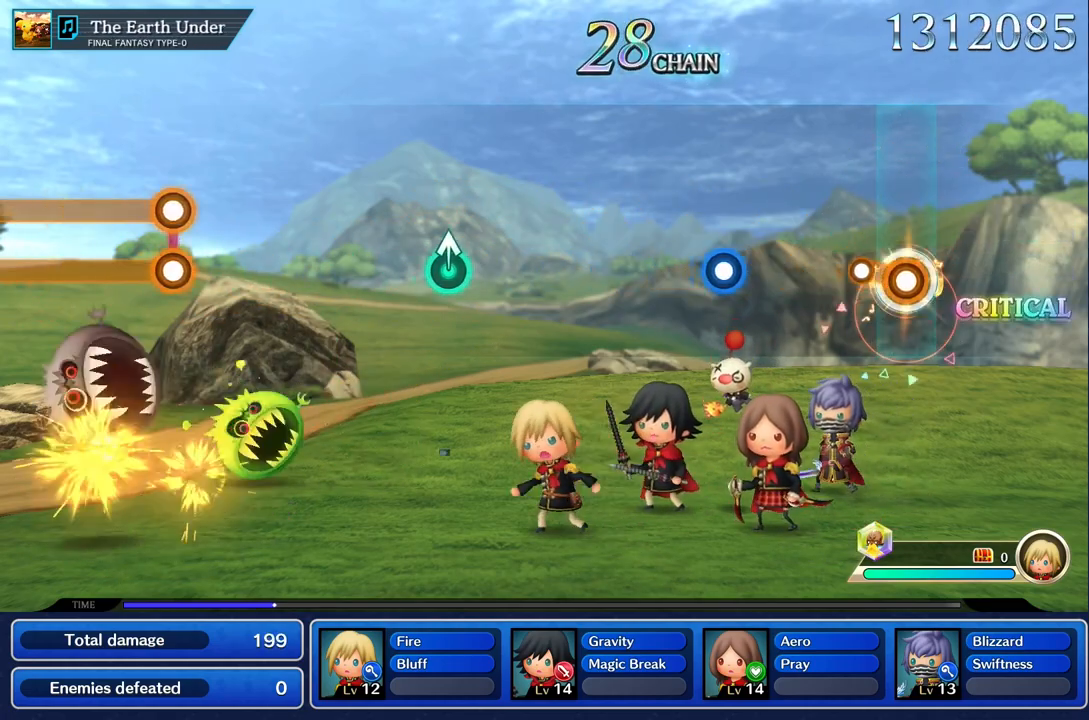
Gameplay with a controller (PlayStation layout); each line is a JSON object with the inputs held at the frame after it. "events" lists button and stick changes between this image and that frame as [ms after this image, input, new state], when the widget could be followed in between. Not read: CIRCLE L2 L3 R3 SQUARE.
{"buttons": ["R1"], "left_stick": "center", "right_stick": "center", "events": [[134, "R1", "up"], [200, "left_stick", "center"], [501, "R1", "down"]]}
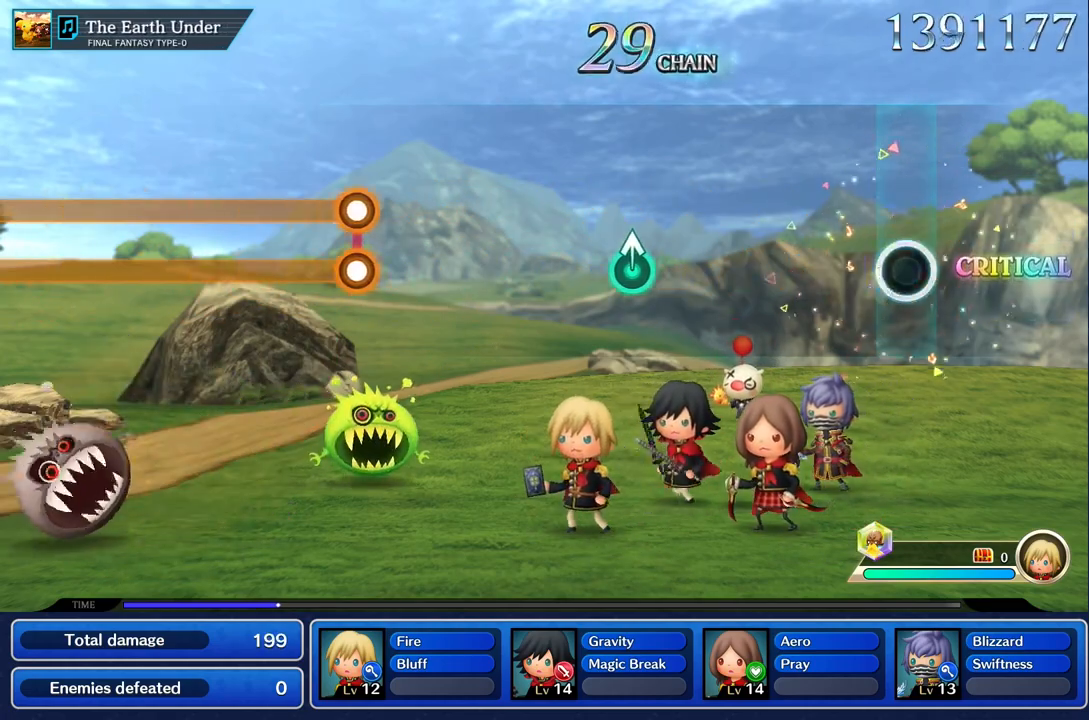
{"buttons": [], "left_stick": "center", "right_stick": "center", "events": [[117, "R1", "up"]]}
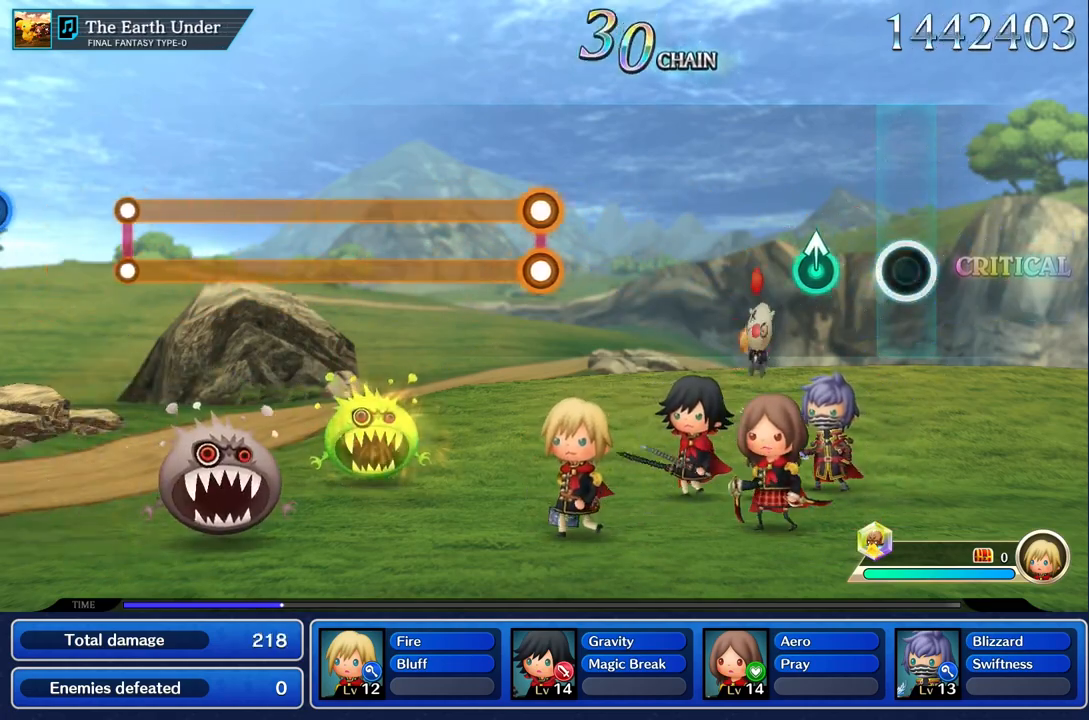
{"buttons": [], "left_stick": "center", "right_stick": "center", "events": [[267, "left_stick", "up"], [401, "left_stick", "center"]]}
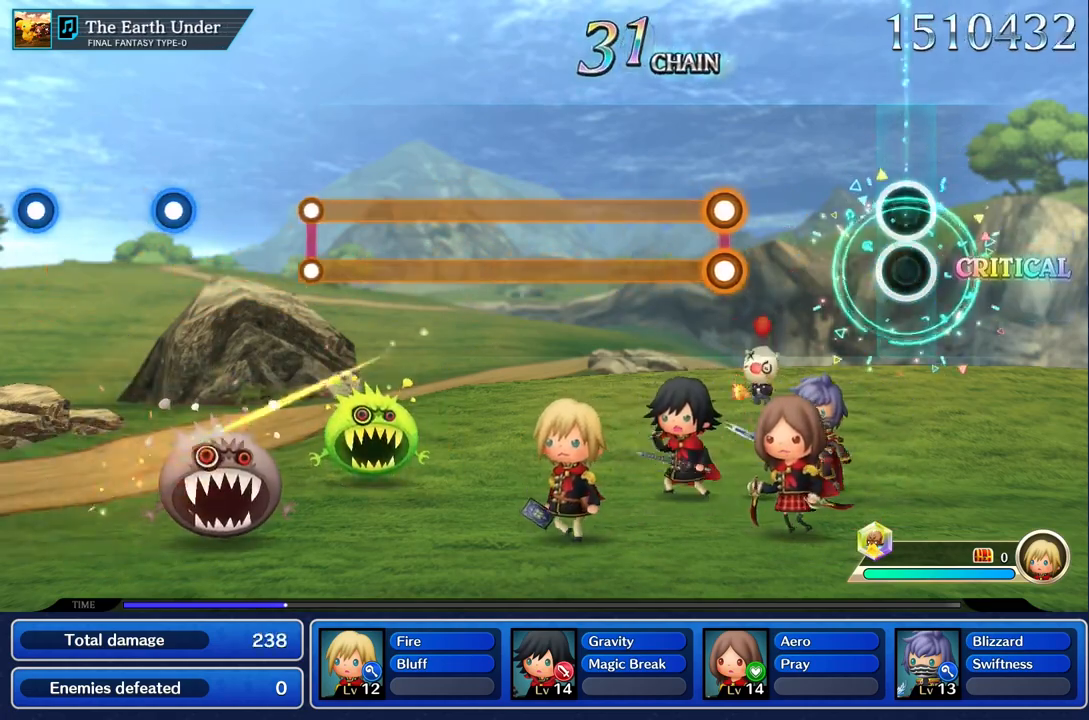
{"buttons": ["L1"], "left_stick": "center", "right_stick": "center", "events": [[500, "L1", "down"]]}
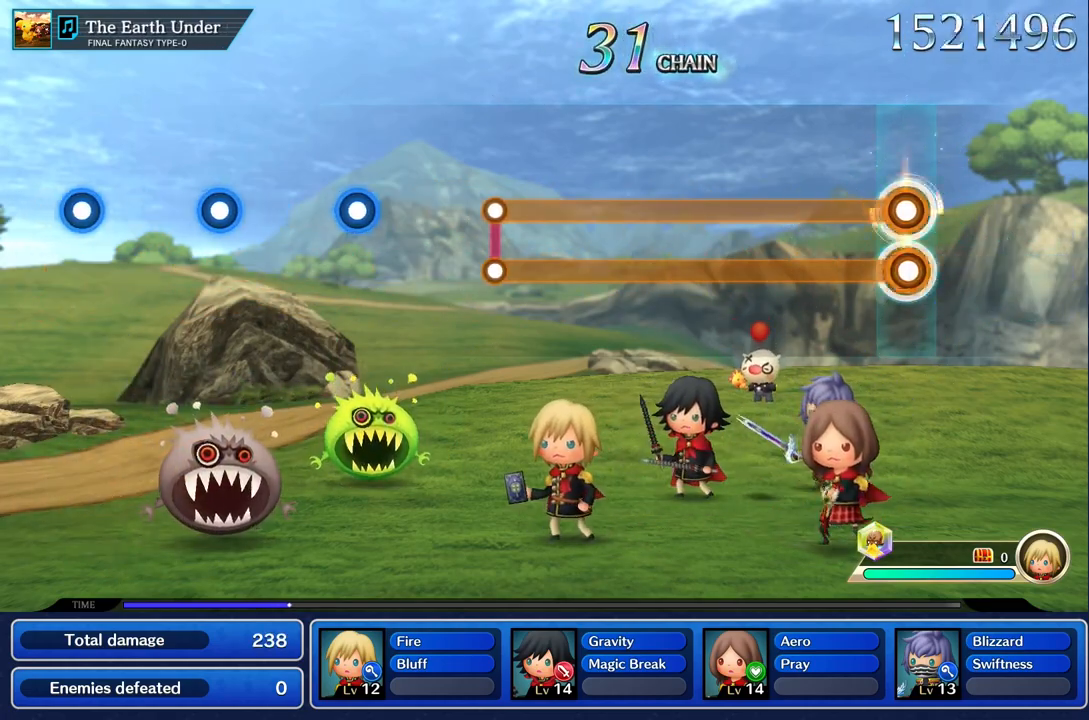
{"buttons": ["L1", "R1"], "left_stick": "center", "right_stick": "center", "events": [[17, "R1", "down"]]}
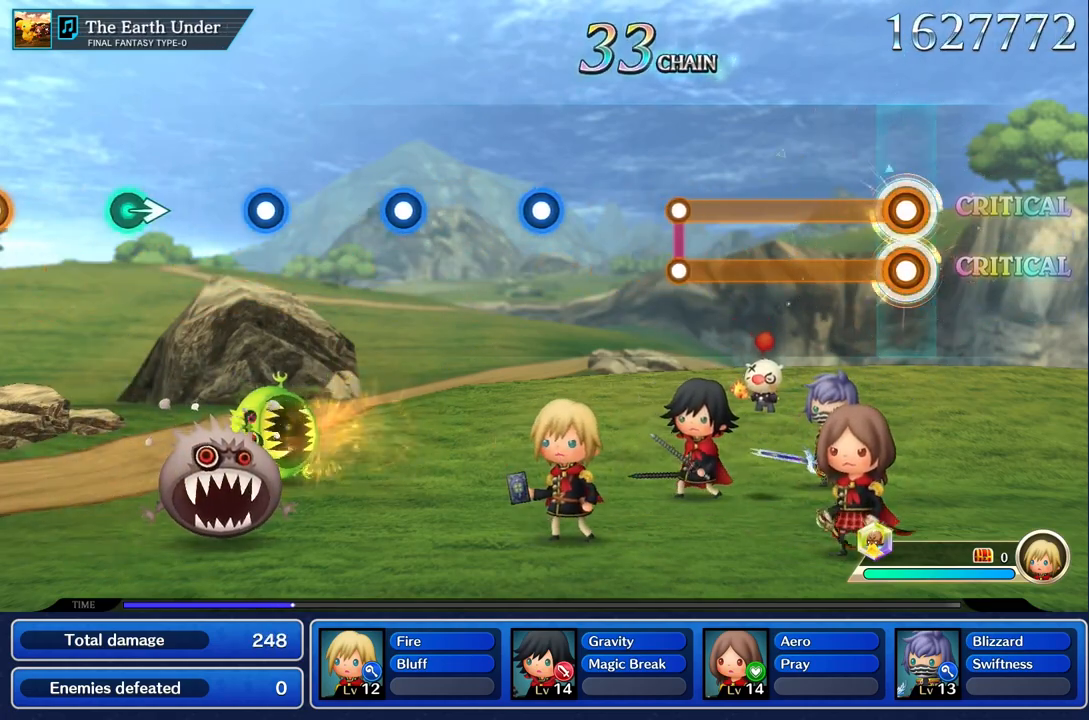
{"buttons": ["L1", "R1"], "left_stick": "center", "right_stick": "center", "events": []}
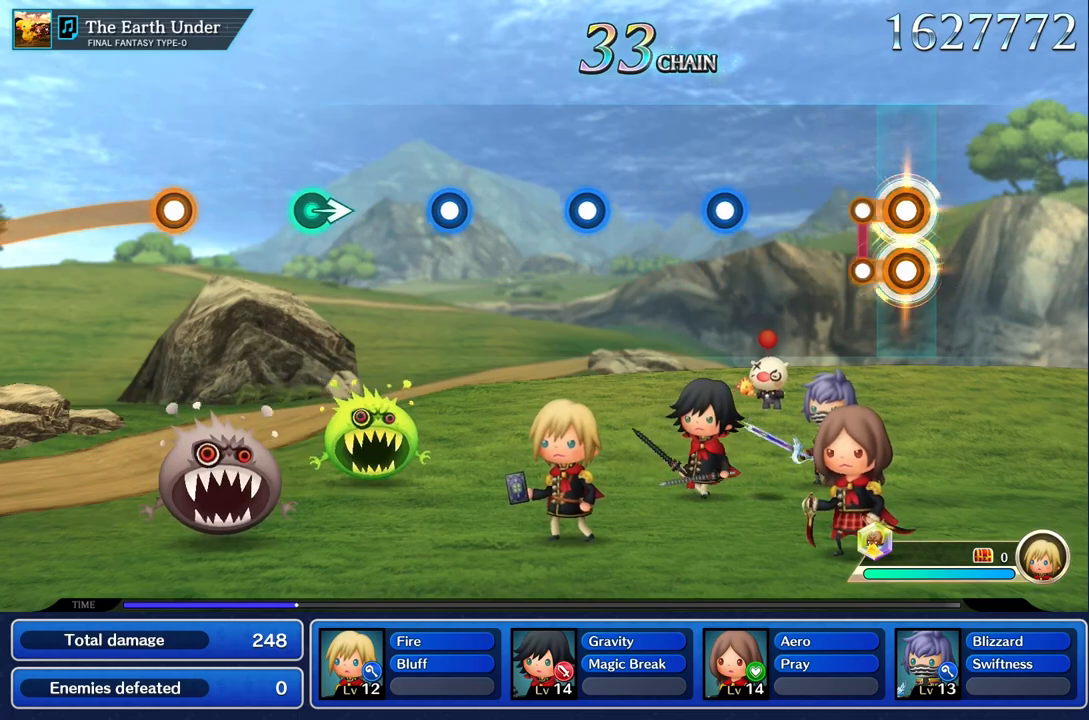
{"buttons": [], "left_stick": "center", "right_stick": "center", "events": [[167, "L1", "up"], [167, "R1", "up"]]}
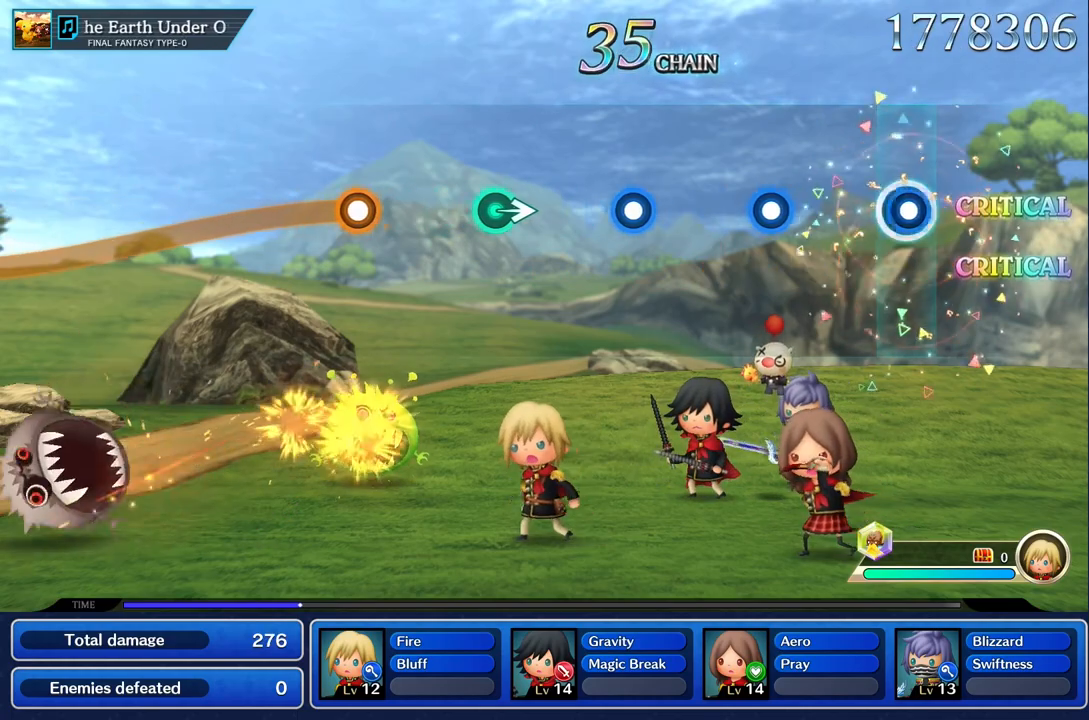
{"buttons": [], "left_stick": "center", "right_stick": "center", "events": [[16, "R1", "down"], [133, "R1", "up"], [400, "R1", "down"], [500, "R1", "up"]]}
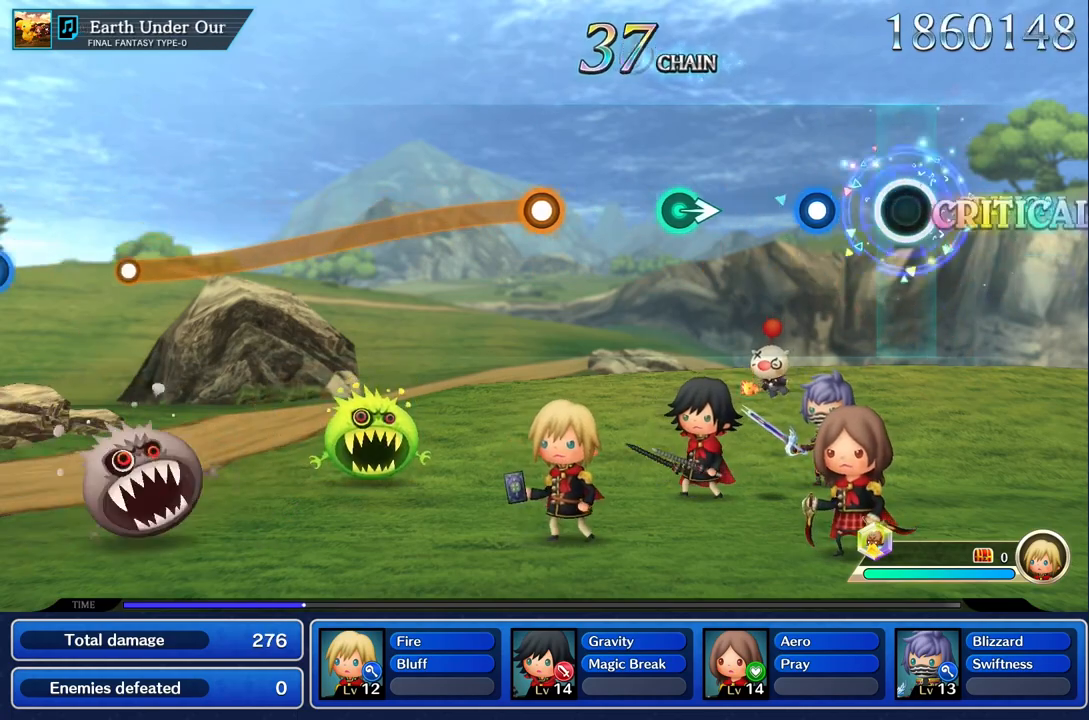
{"buttons": [], "left_stick": "center", "right_stick": "center", "events": [[284, "R1", "down"], [417, "R1", "up"]]}